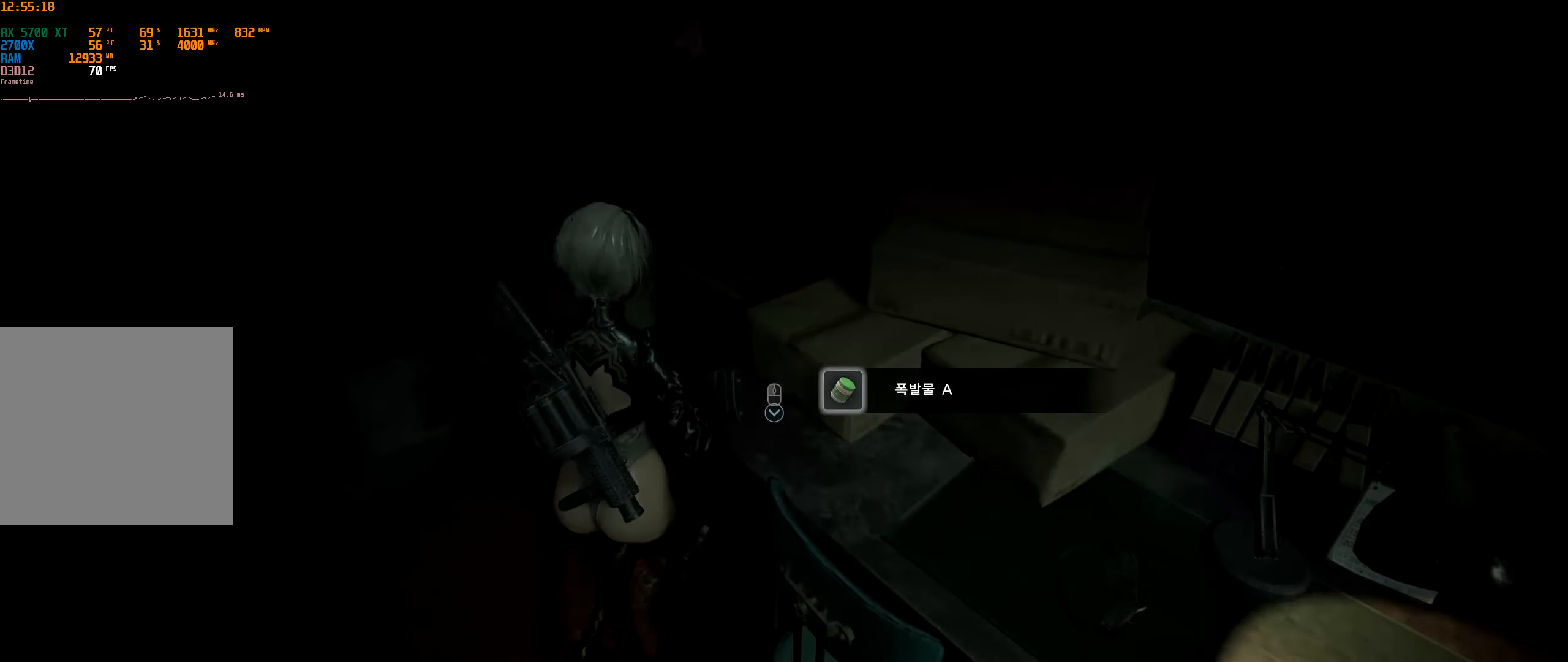
Gameplay with a controller (Xbox layout); each line is a JSON object with the inputs held at the frame after it. "events" lists button and stick changes between this image and that frame as [ms after this image, input, new state], when the widget could be followed in between. Not read: DPAD_DOWN DPAD_LEFT DPAD_RIGHT DPAD_UP L3 R3 TOUCHPAD other_buttons right_stick.
{"buttons": [], "left_stick": "up-left", "events": [[134, "left_stick", "left"], [267, "left_stick", "up-left"]]}
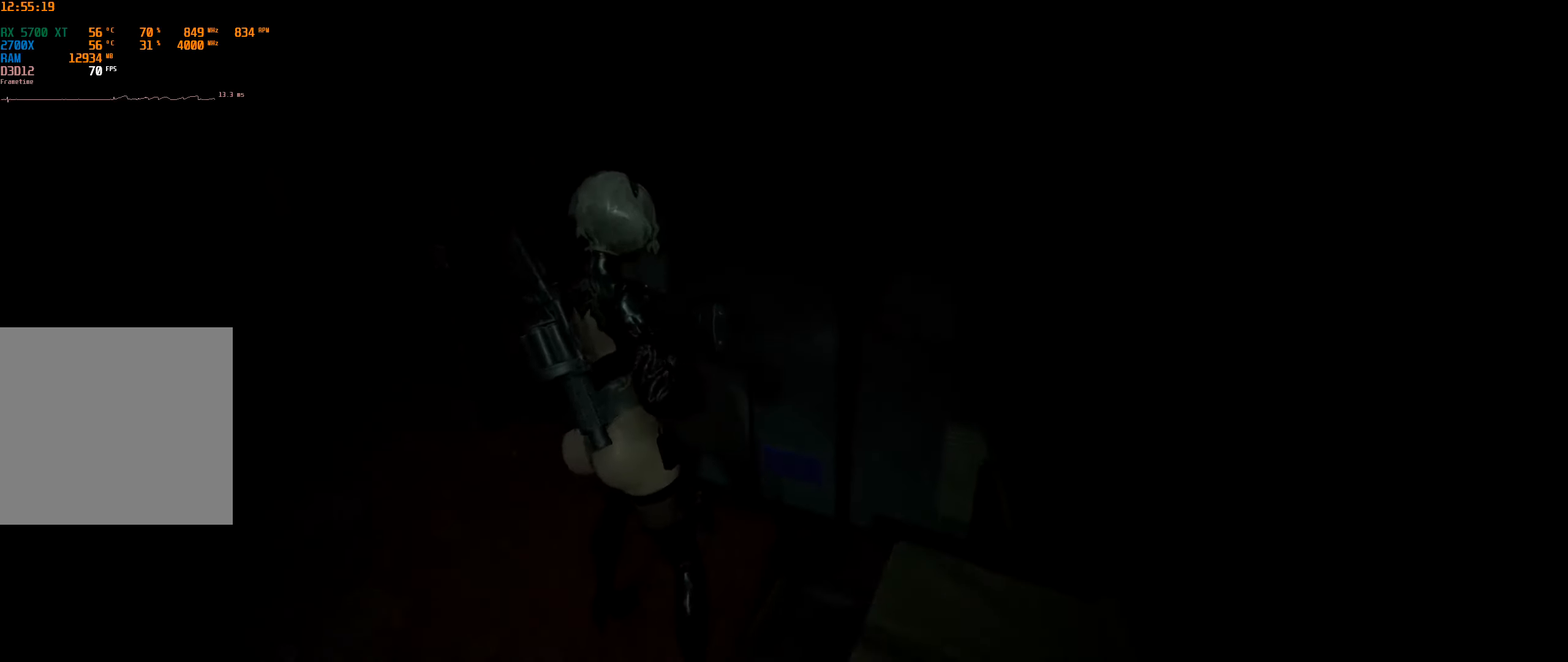
{"buttons": [], "left_stick": "up-left", "events": []}
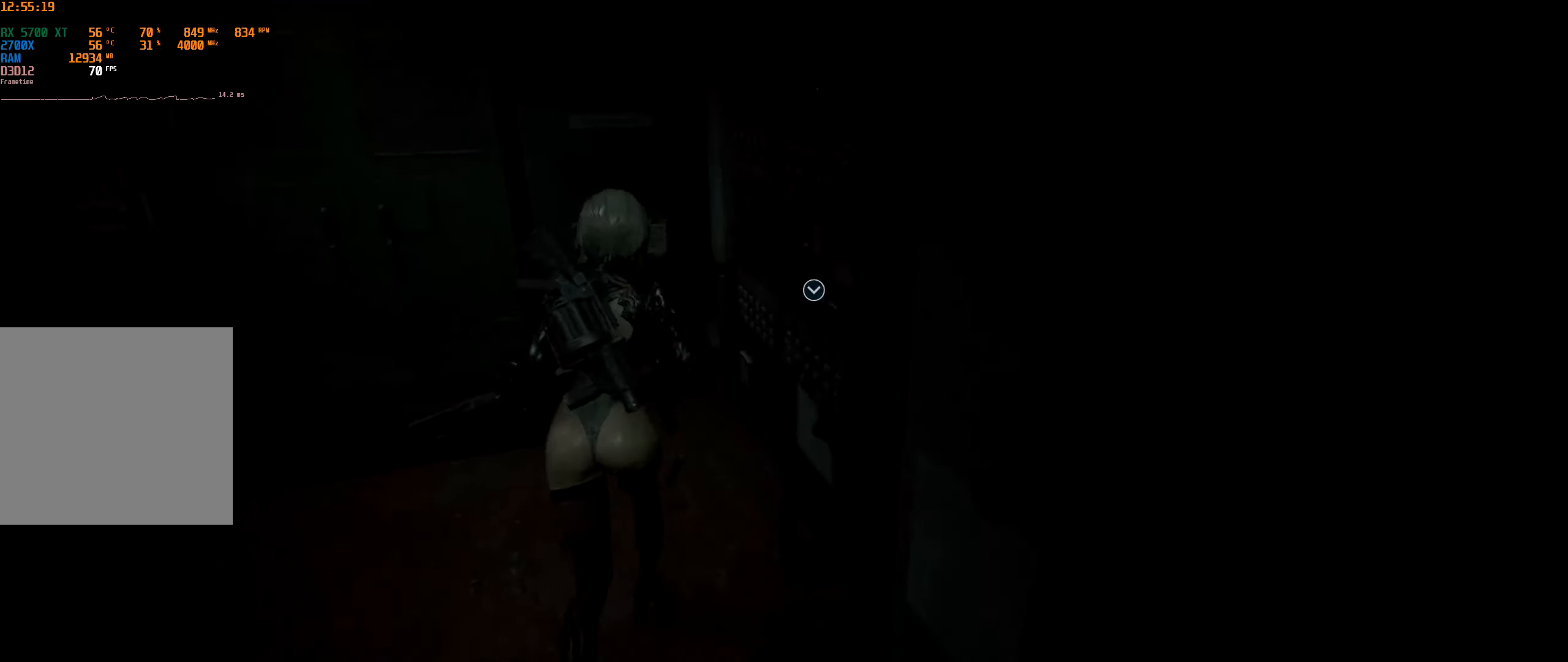
{"buttons": [], "left_stick": "center", "events": [[316, "left_stick", "center"]]}
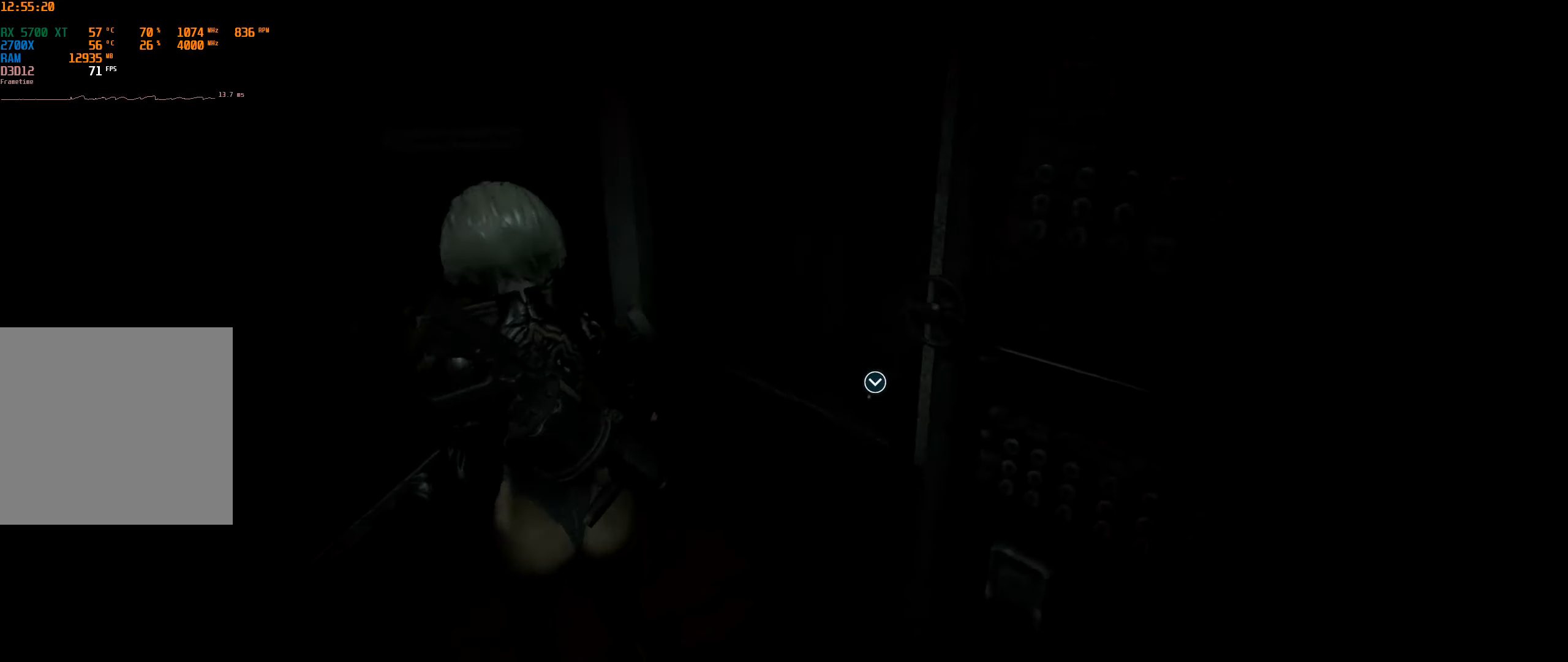
{"buttons": [], "left_stick": "up-right", "events": [[183, "left_stick", "up-right"]]}
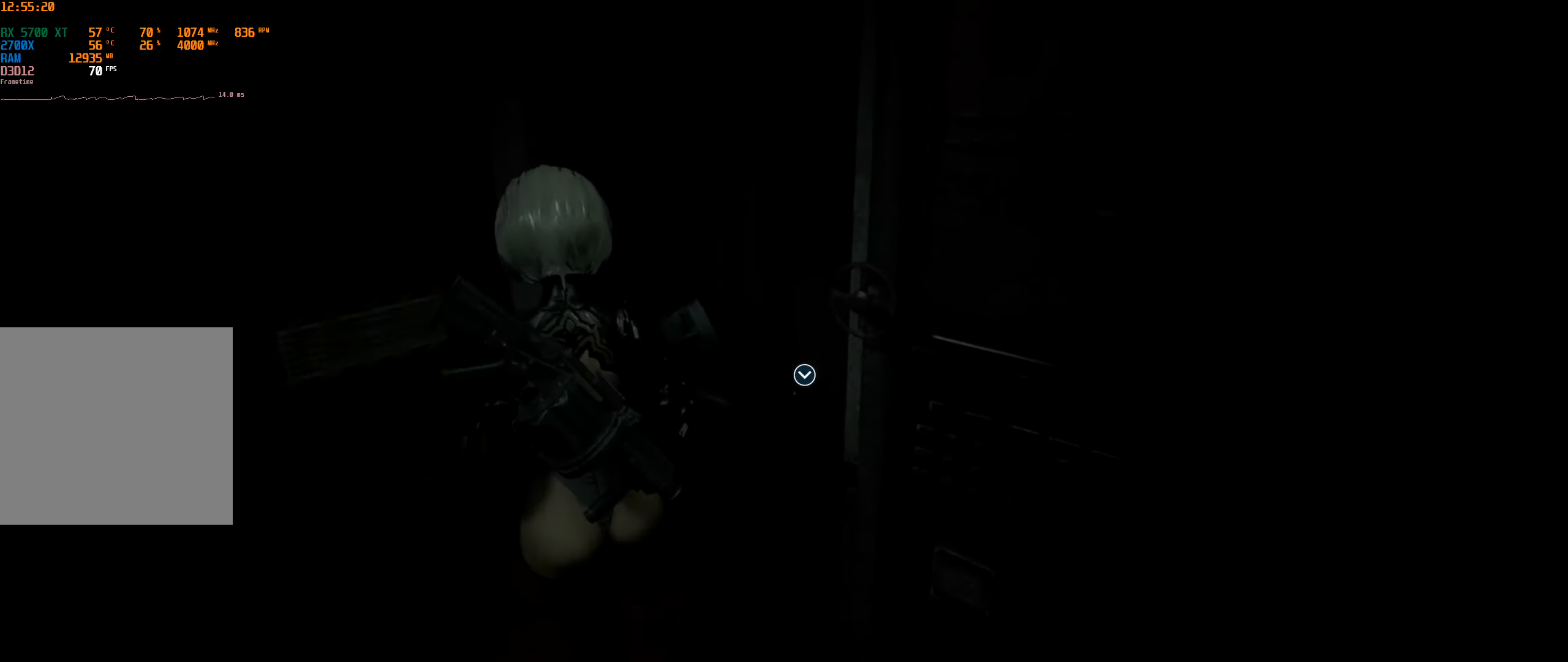
{"buttons": [], "left_stick": "up", "events": [[316, "A", "down"], [366, "left_stick", "up"], [466, "A", "up"]]}
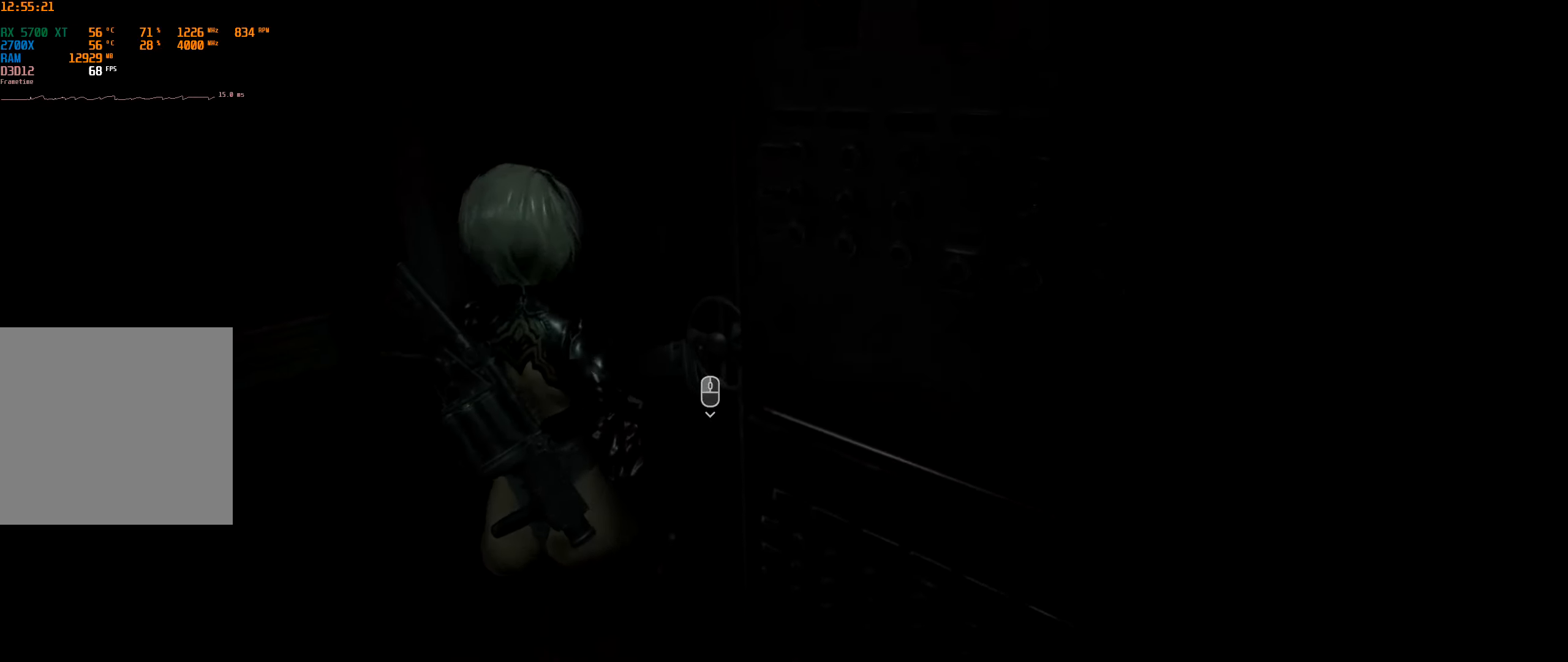
{"buttons": [], "left_stick": "up", "events": []}
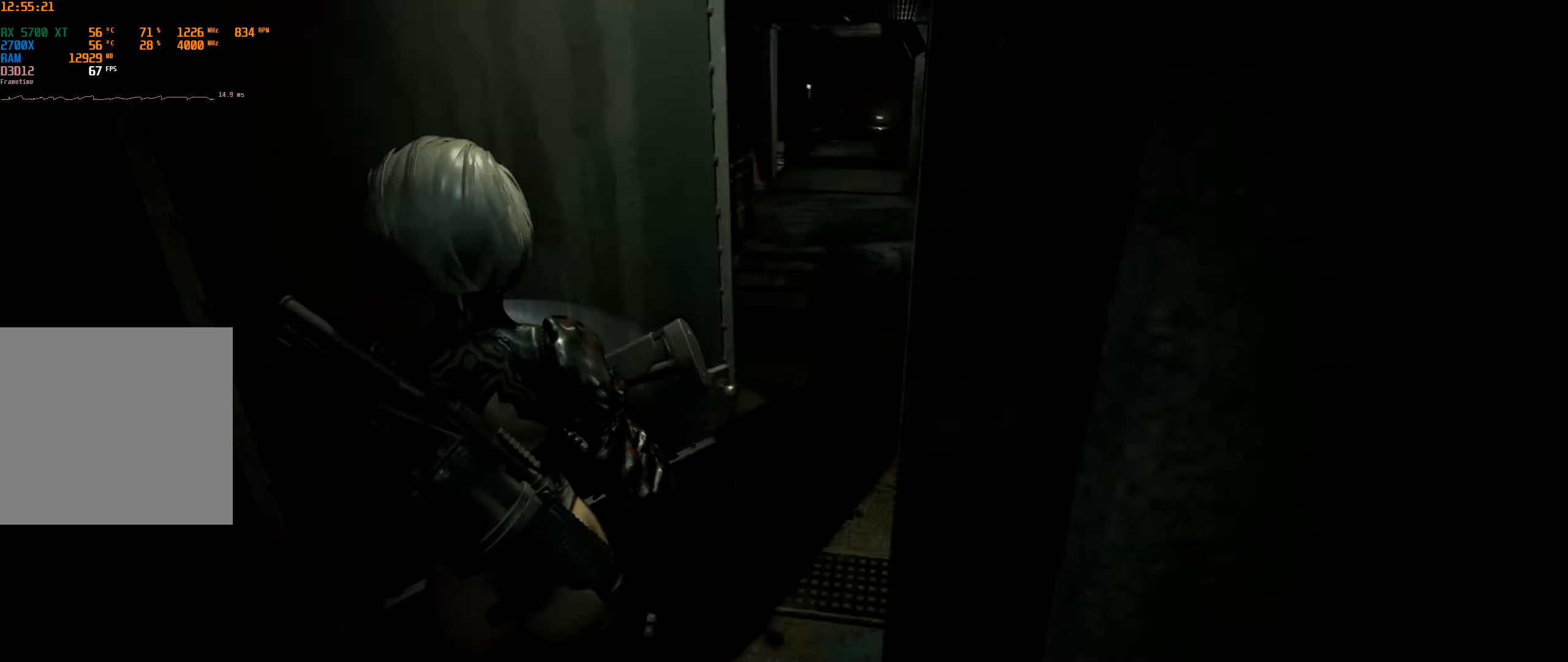
{"buttons": [], "left_stick": "up", "events": []}
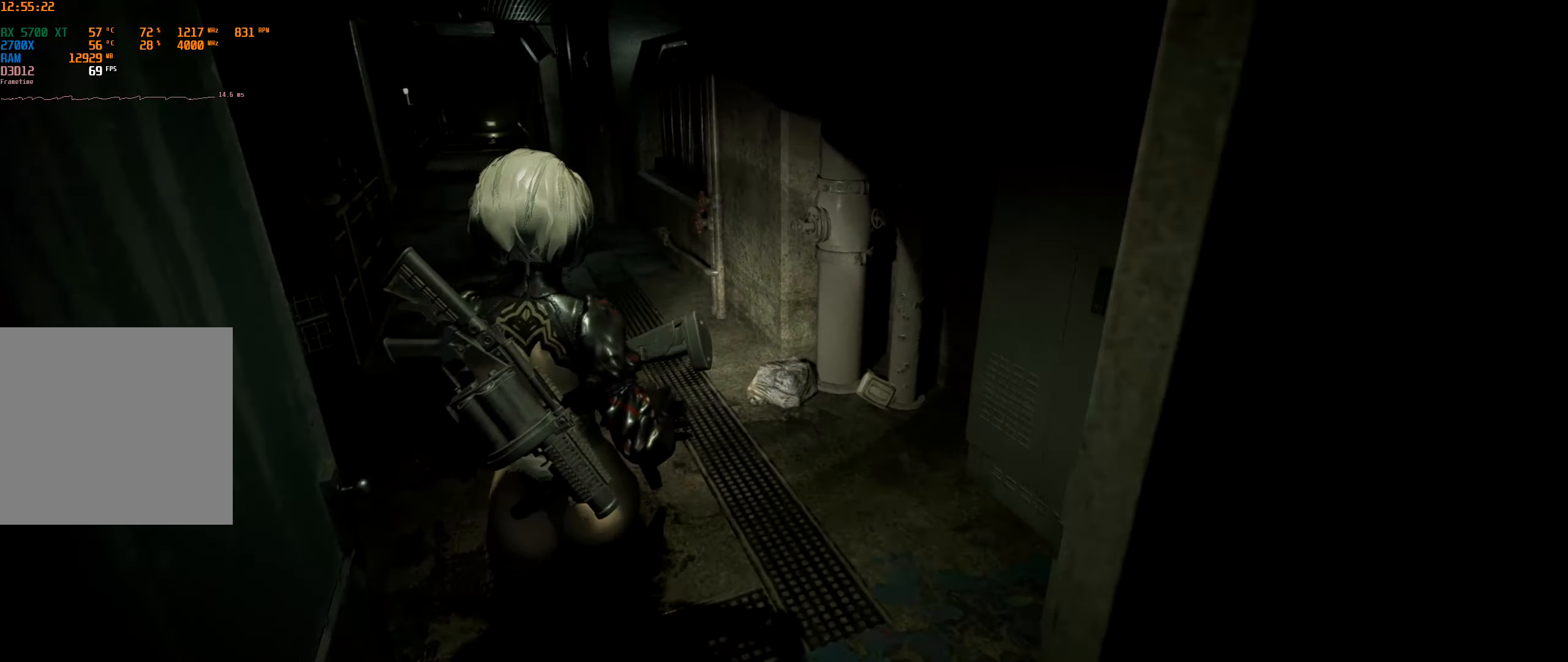
{"buttons": [], "left_stick": "up", "events": []}
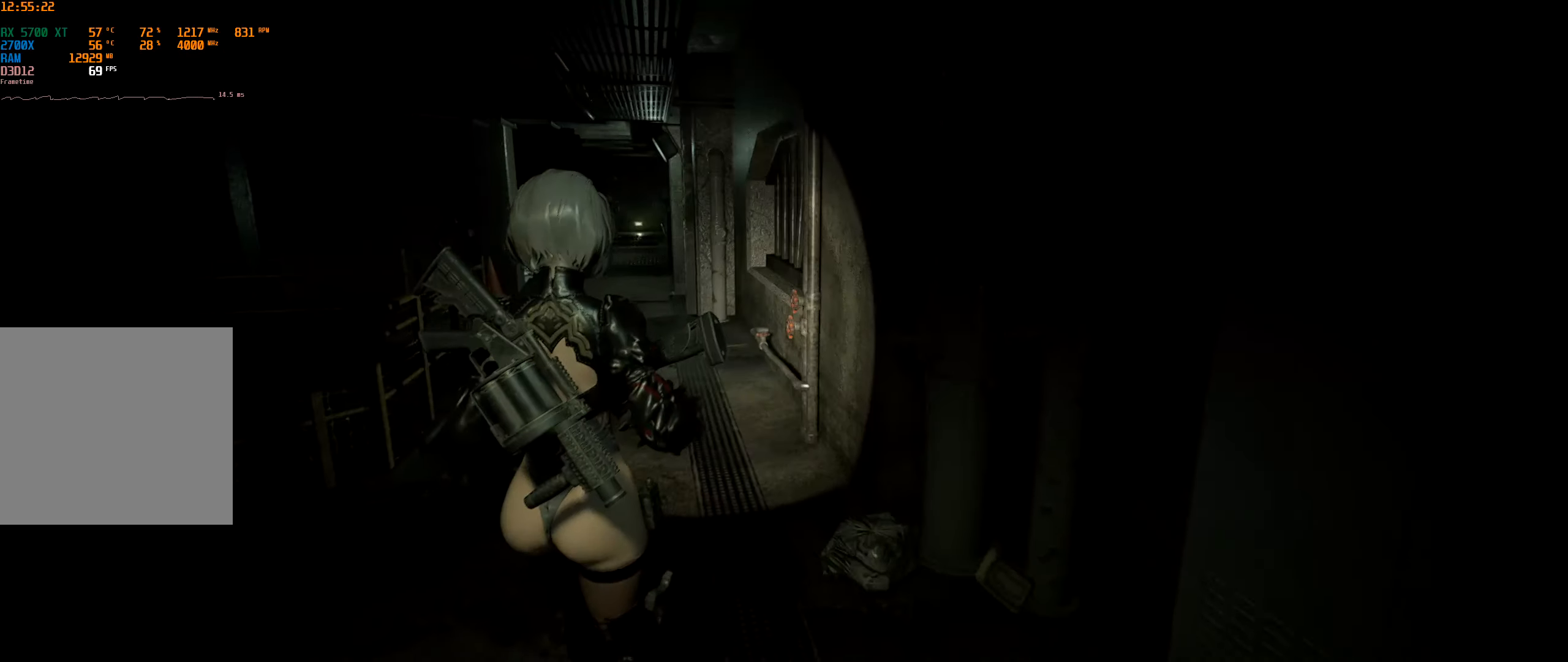
{"buttons": [], "left_stick": "up-left", "events": [[16, "left_stick", "up-left"]]}
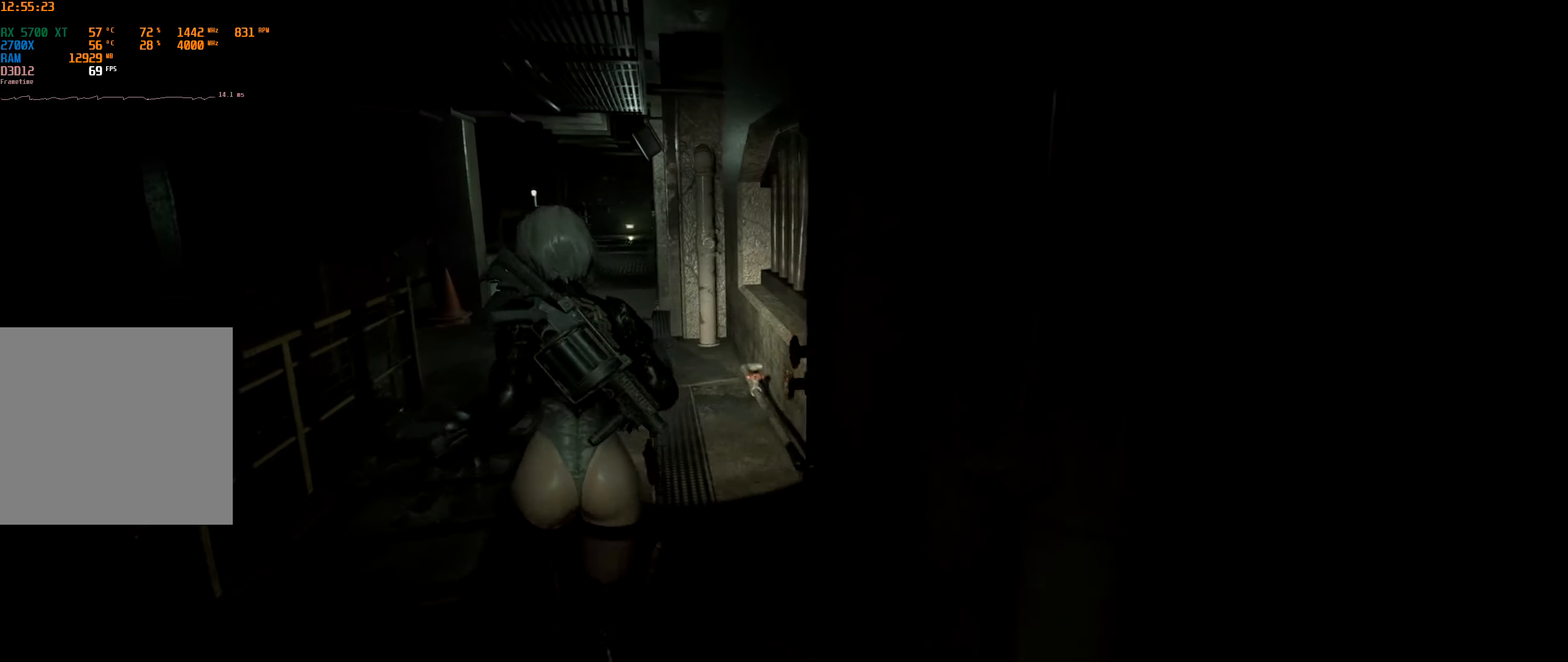
{"buttons": [], "left_stick": "up-left", "events": []}
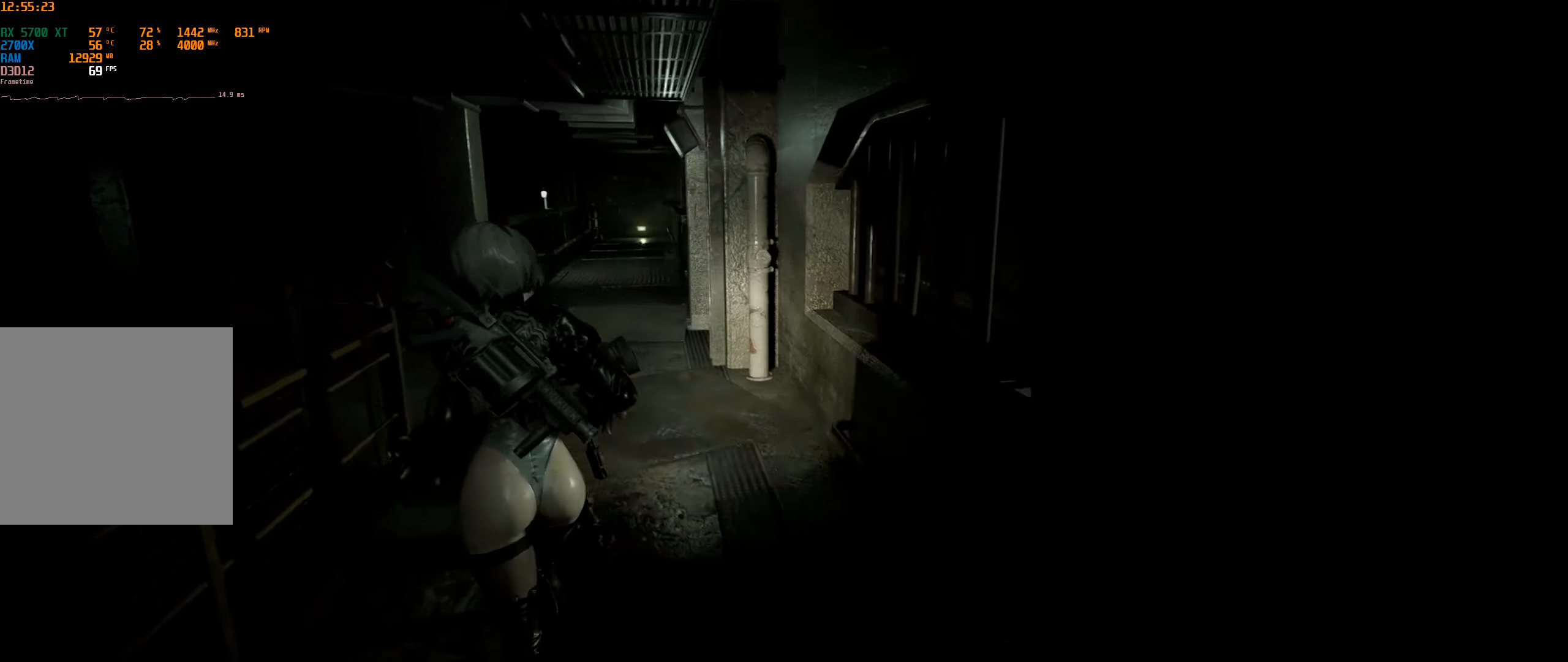
{"buttons": [], "left_stick": "up", "events": [[216, "left_stick", "up"]]}
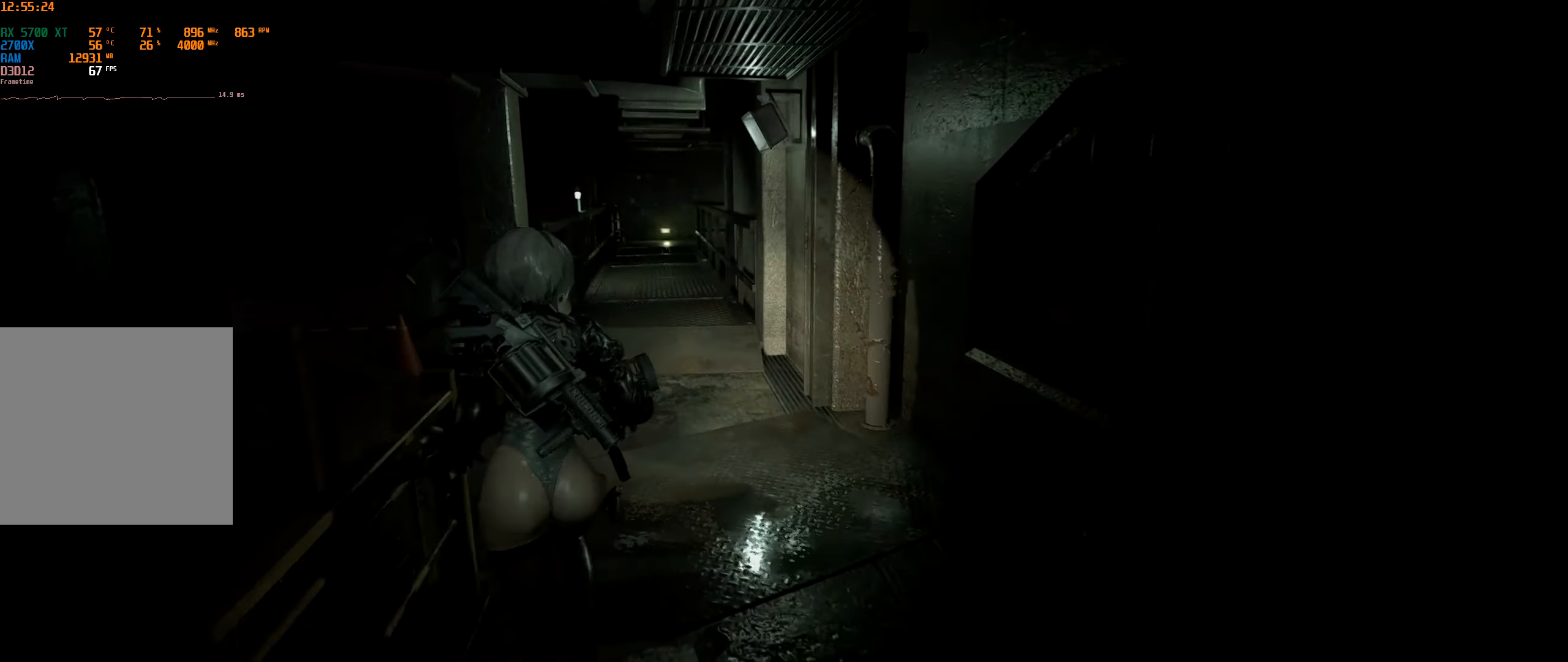
{"buttons": [], "left_stick": "up", "events": []}
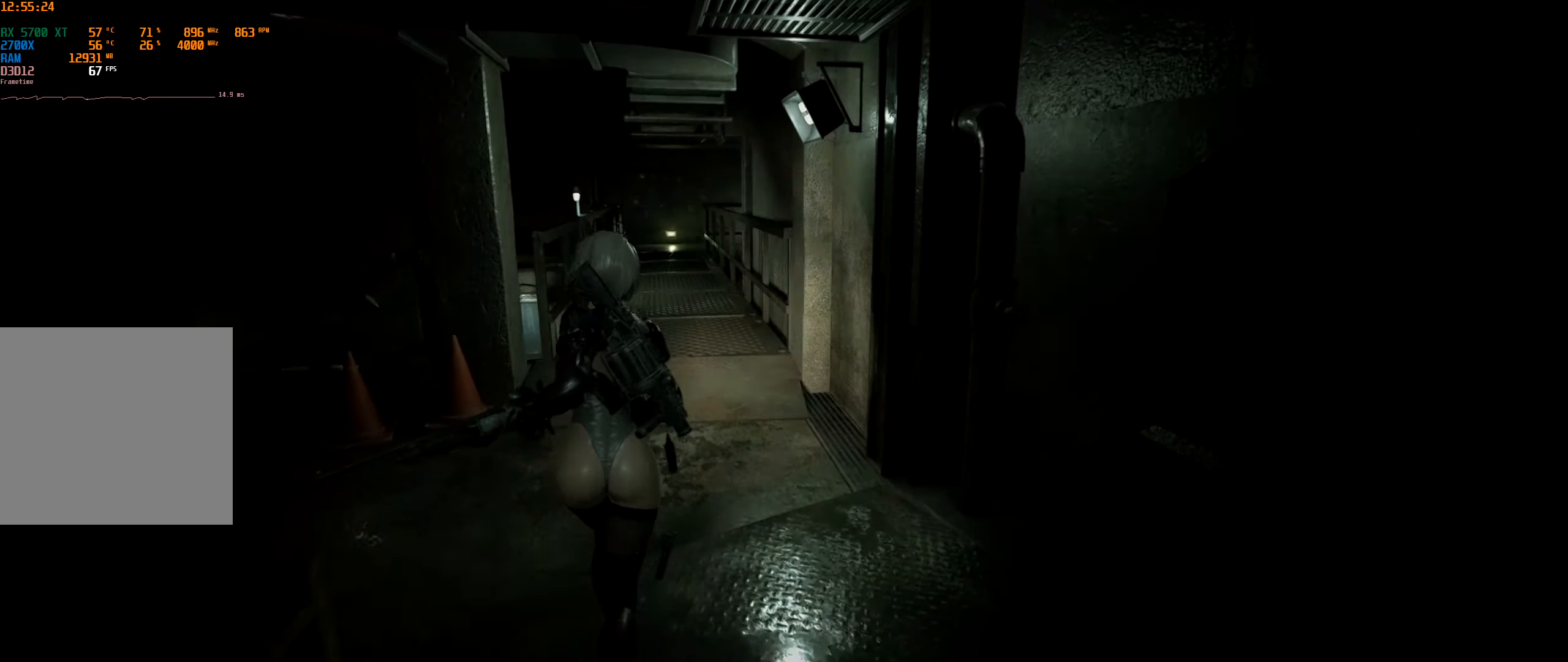
{"buttons": [], "left_stick": "up", "events": []}
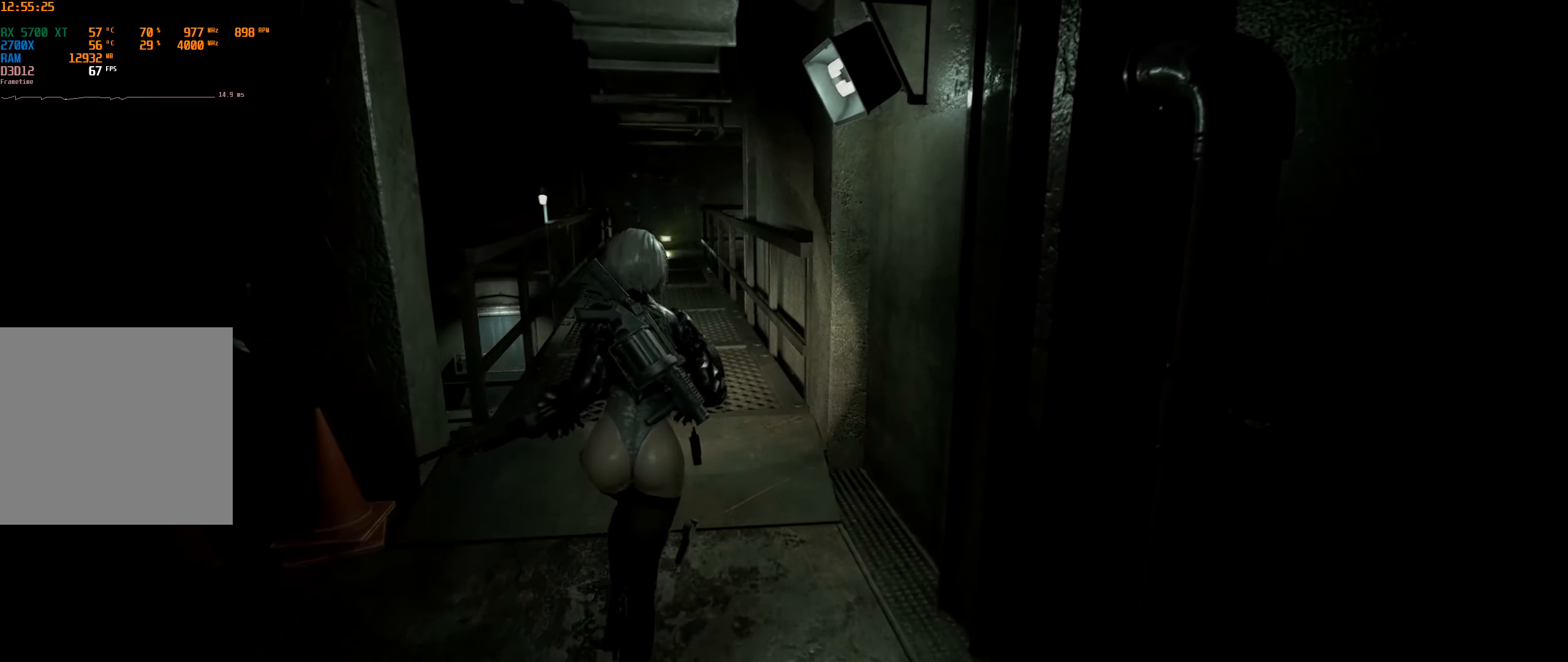
{"buttons": [], "left_stick": "up", "events": []}
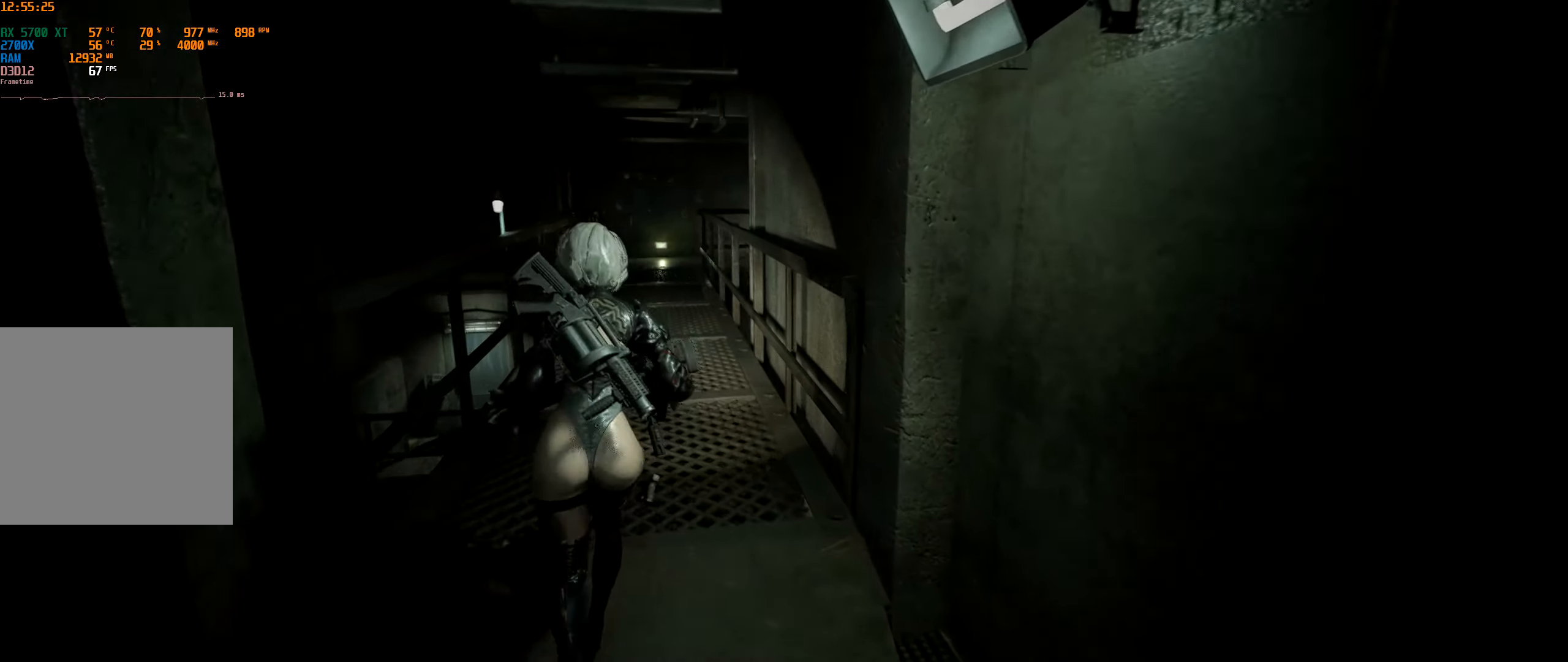
{"buttons": [], "left_stick": "up", "events": []}
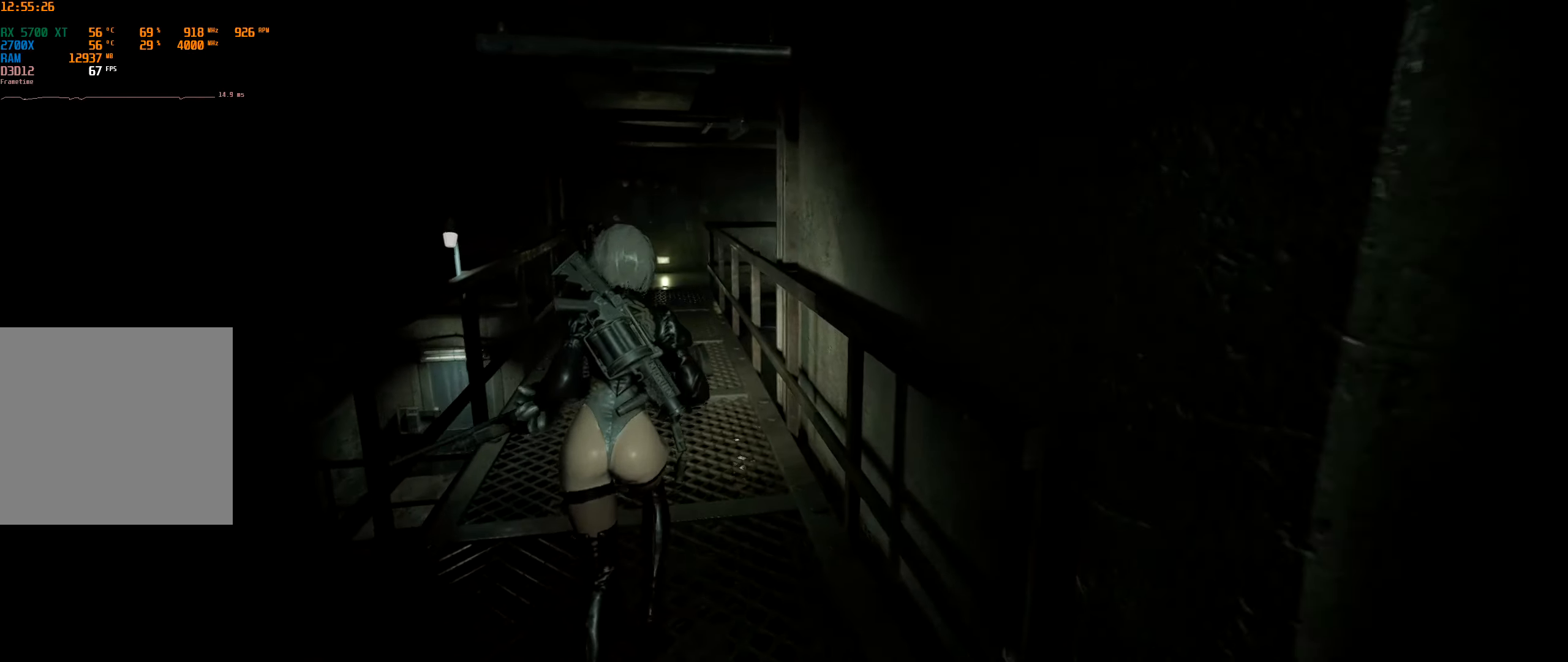
{"buttons": [], "left_stick": "up", "events": []}
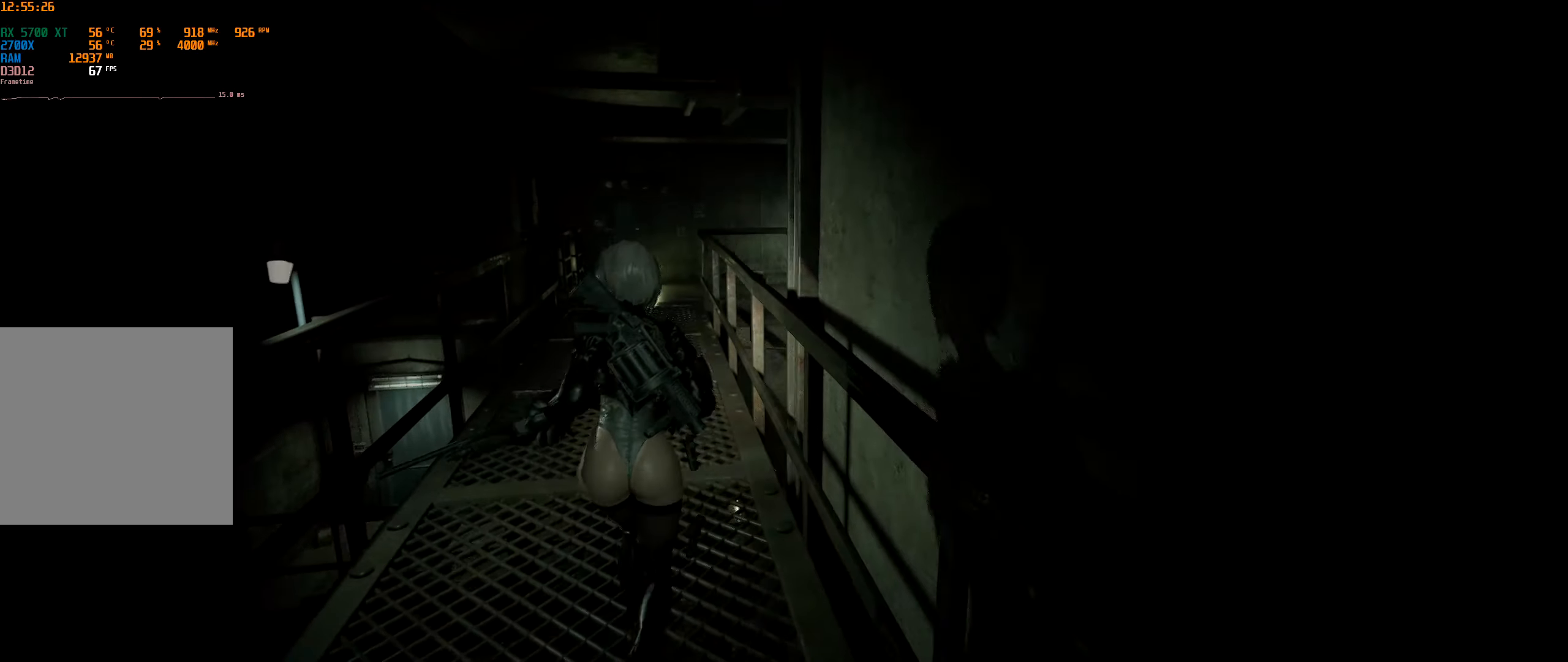
{"buttons": [], "left_stick": "up", "events": []}
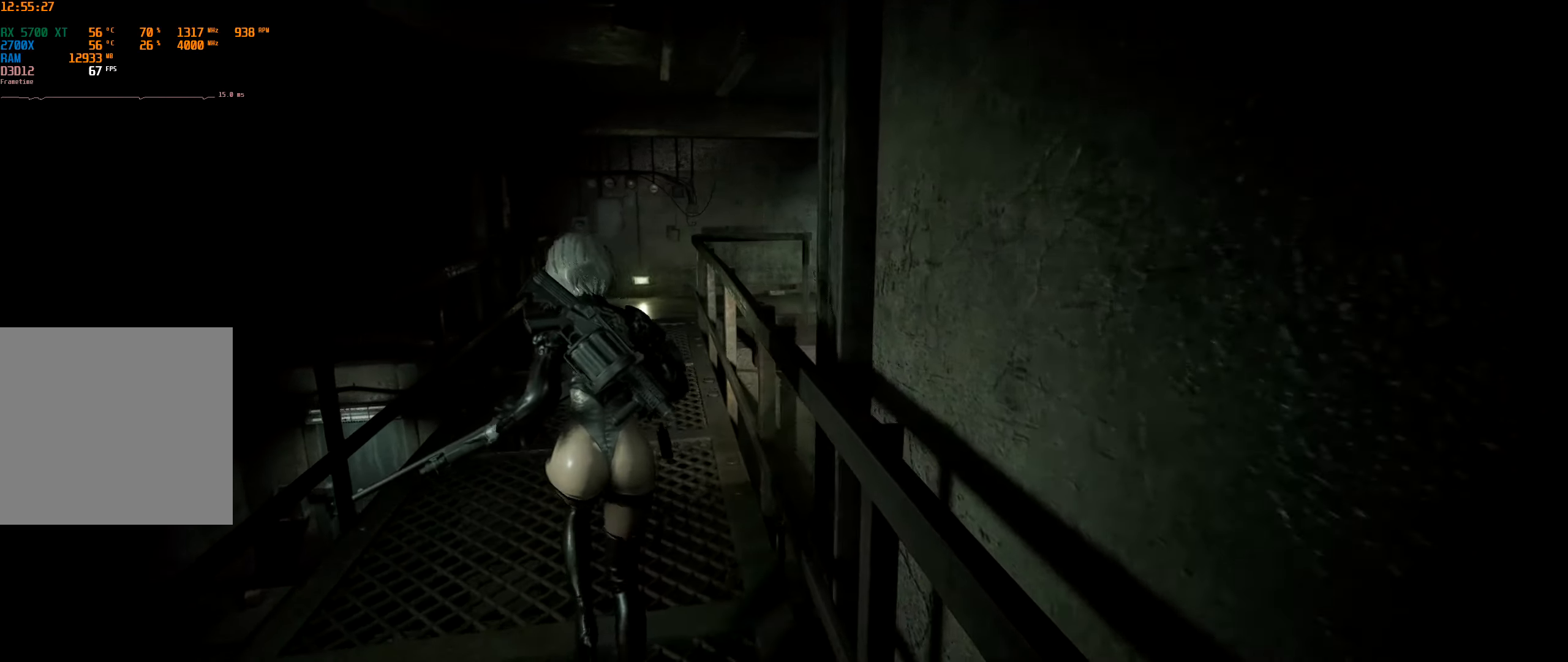
{"buttons": [], "left_stick": "up", "events": []}
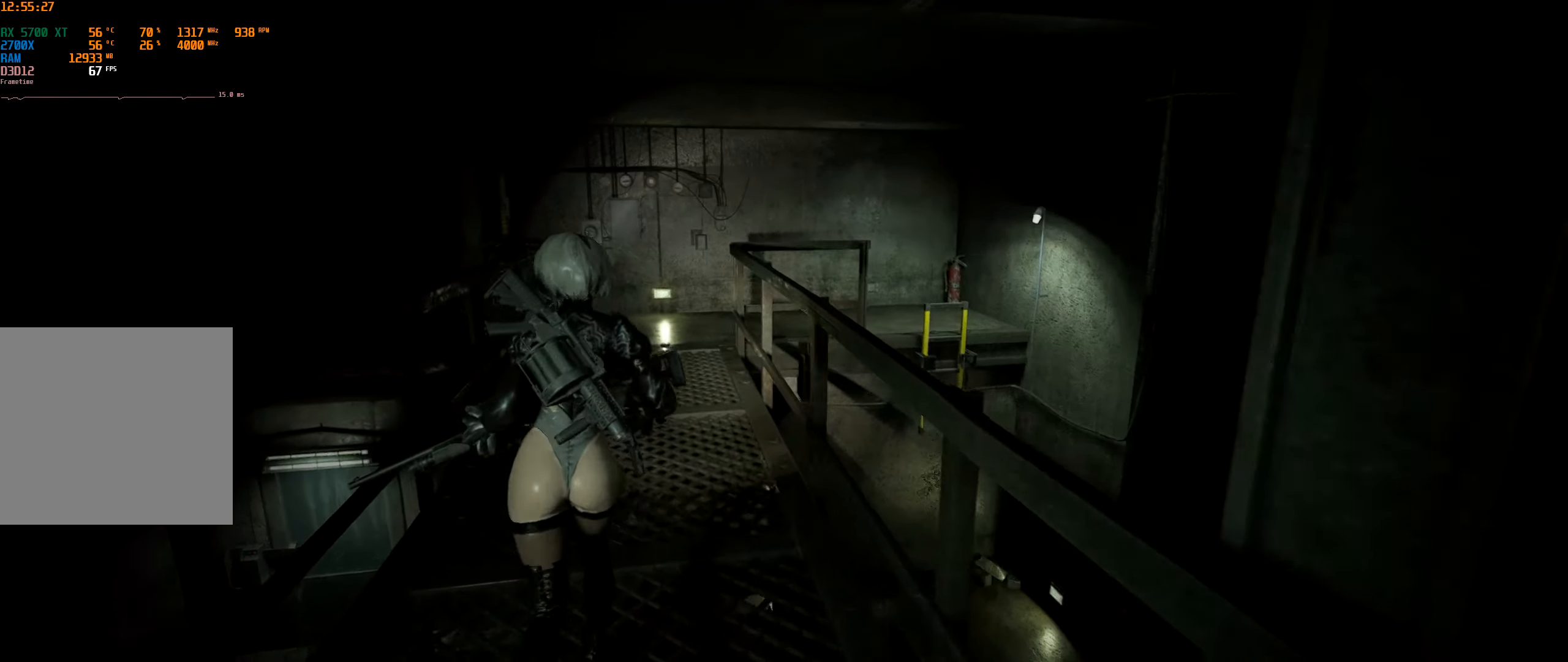
{"buttons": [], "left_stick": "up", "events": []}
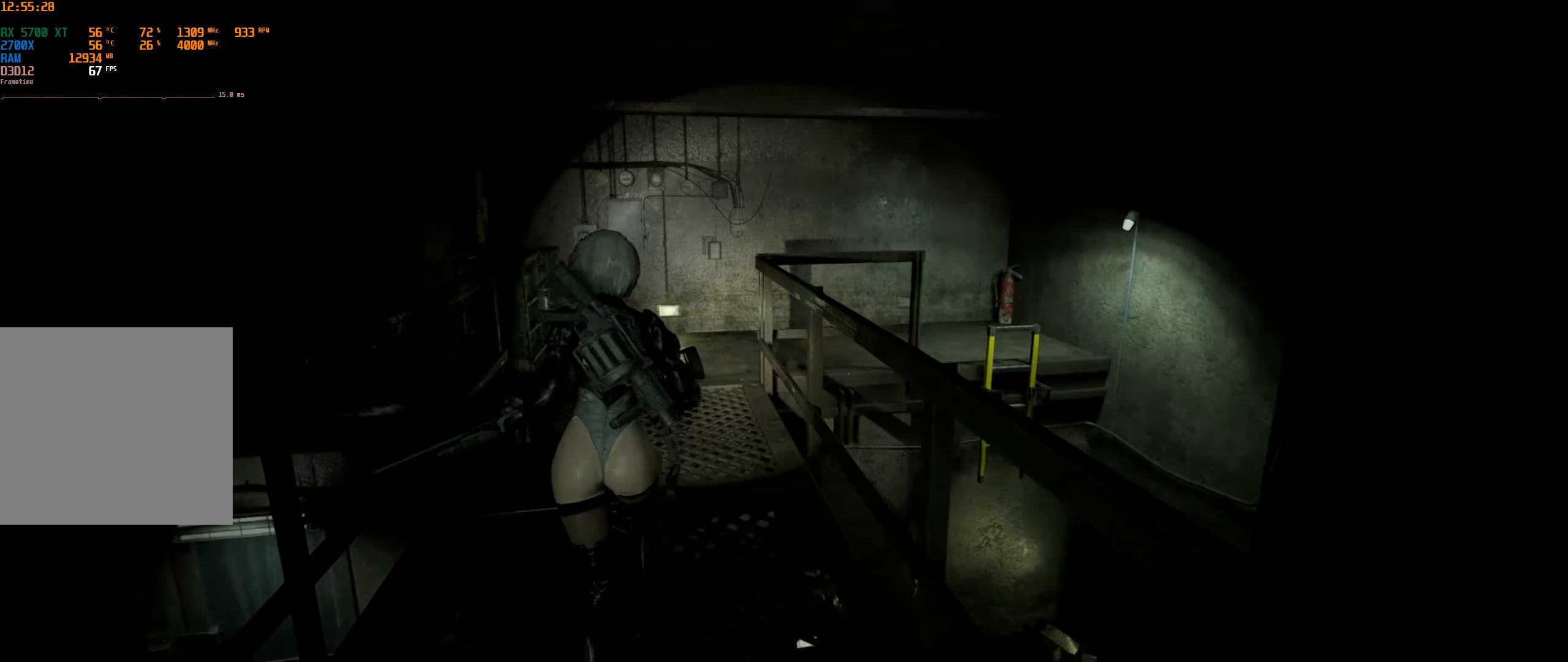
{"buttons": [], "left_stick": "up", "events": []}
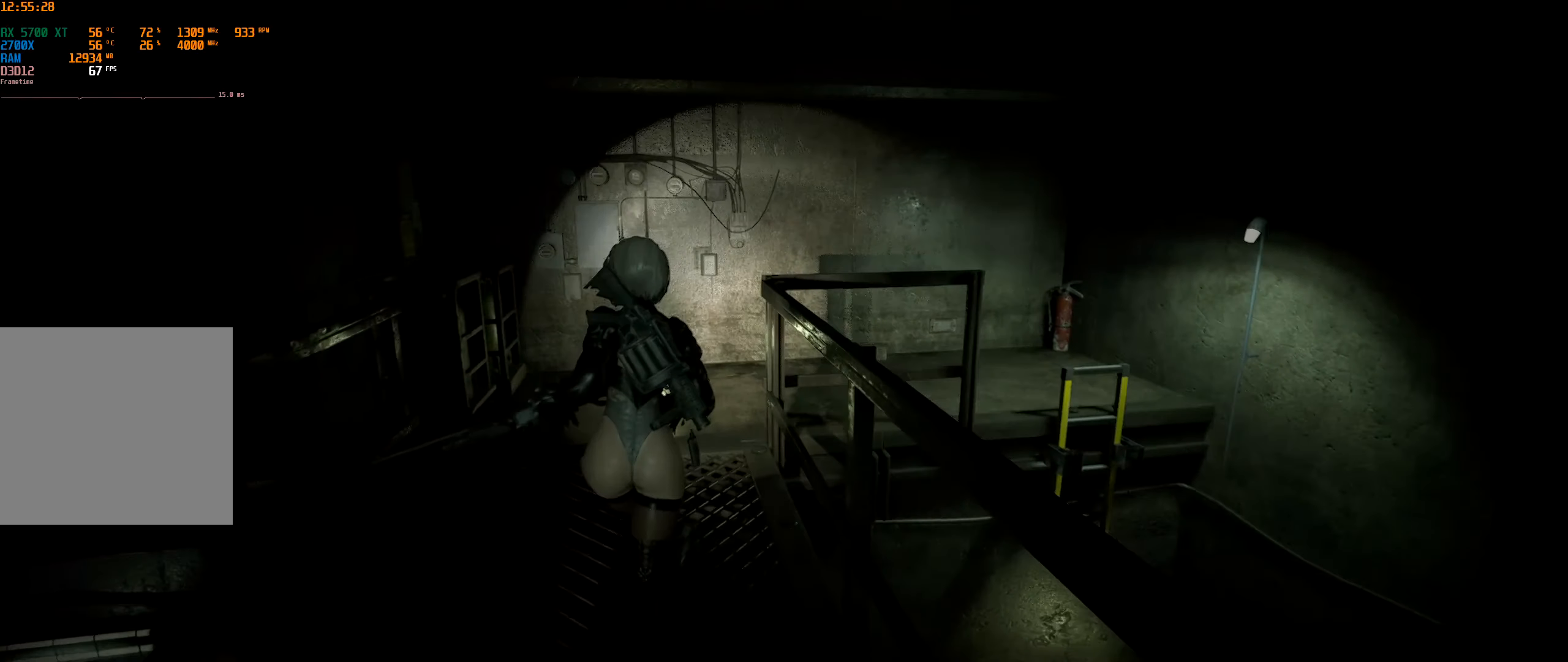
{"buttons": [], "left_stick": "up", "events": []}
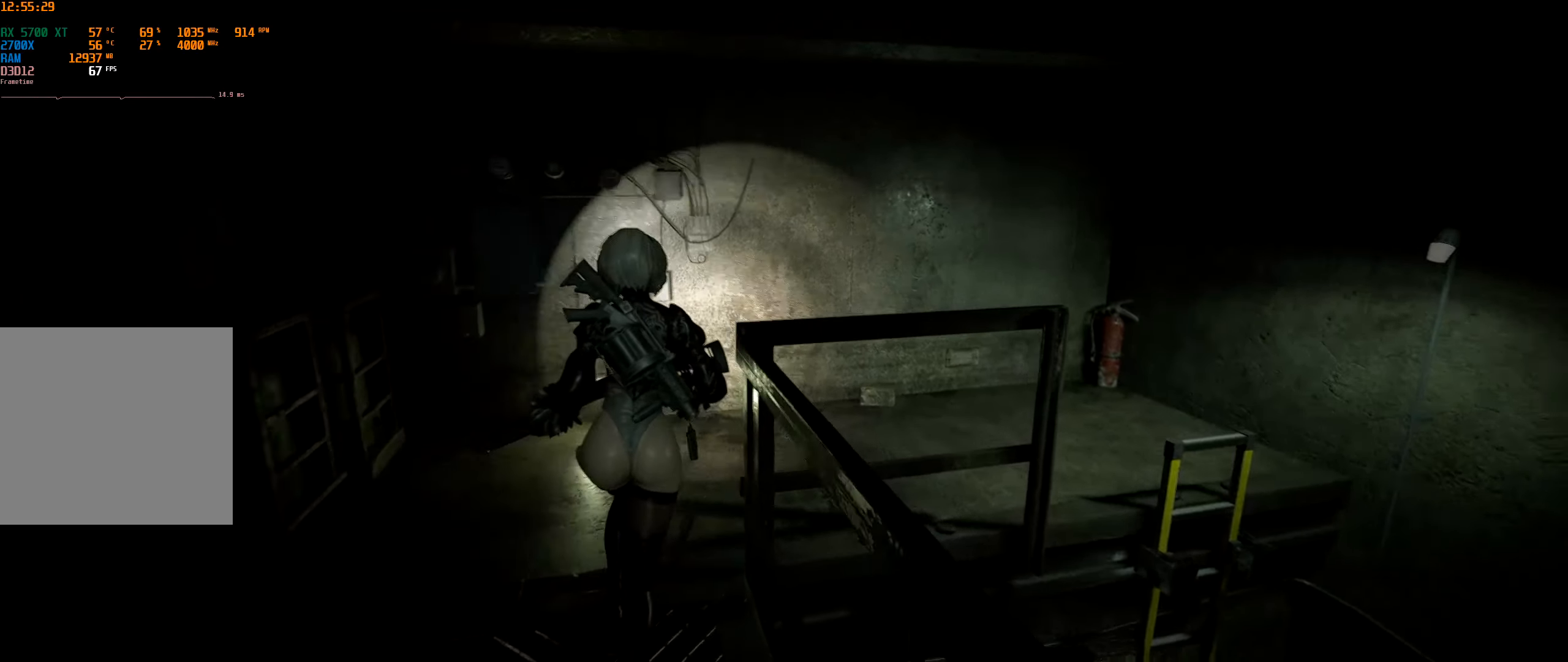
{"buttons": [], "left_stick": "up", "events": []}
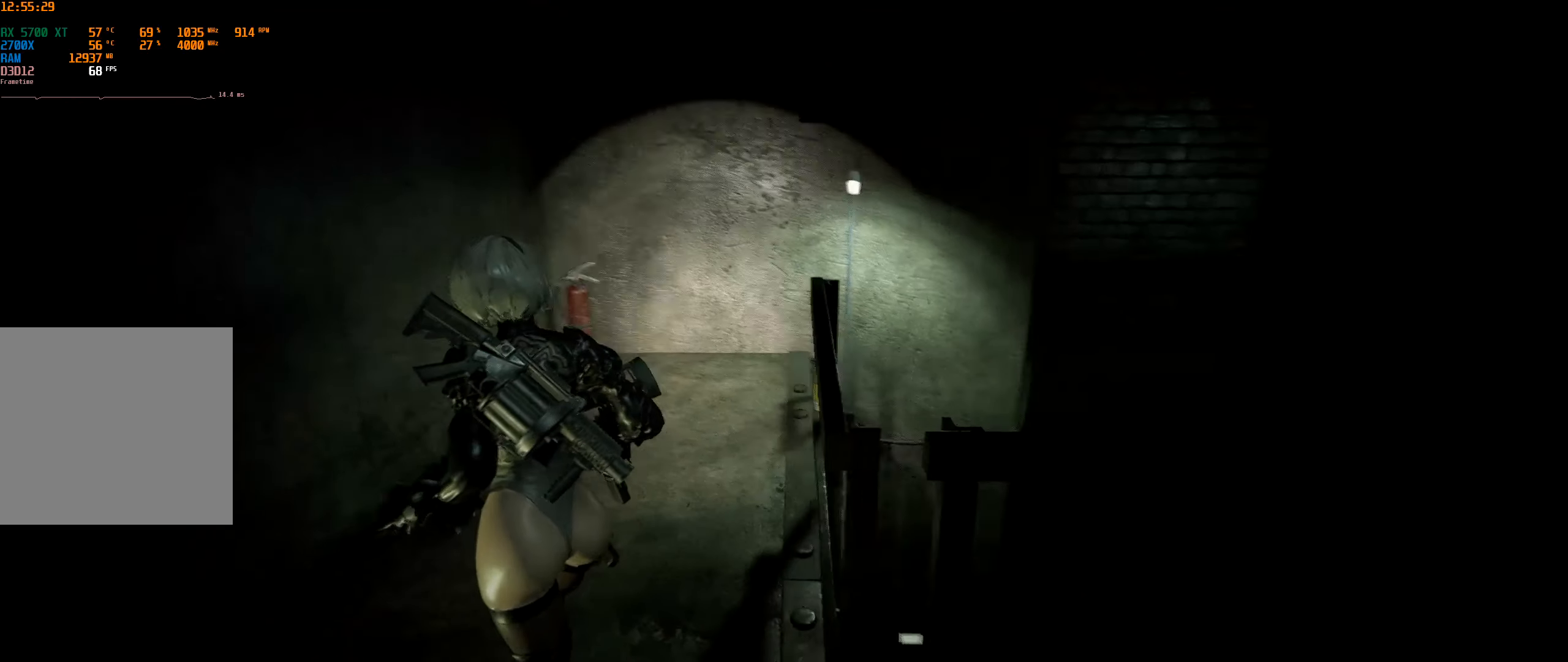
{"buttons": [], "left_stick": "up", "events": []}
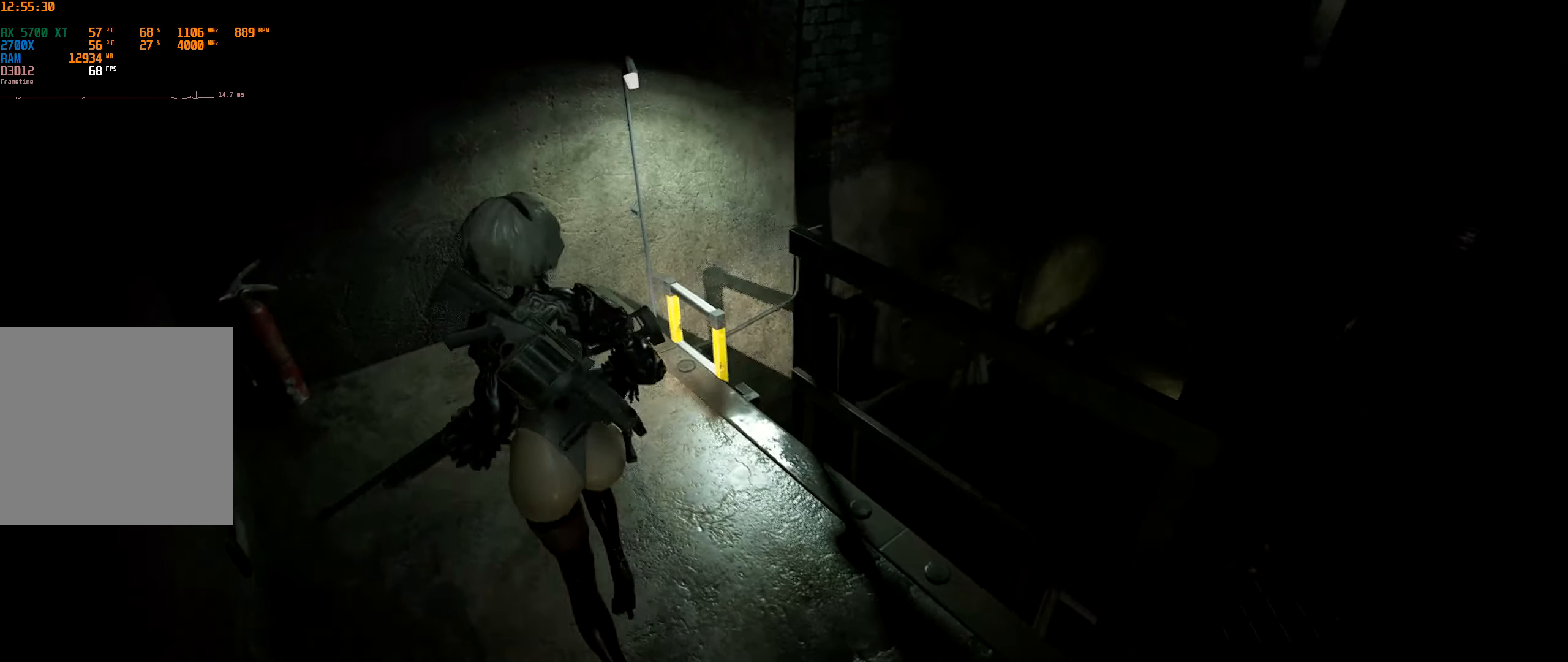
{"buttons": [], "left_stick": "center", "events": [[350, "left_stick", "up-right"], [450, "left_stick", "center"]]}
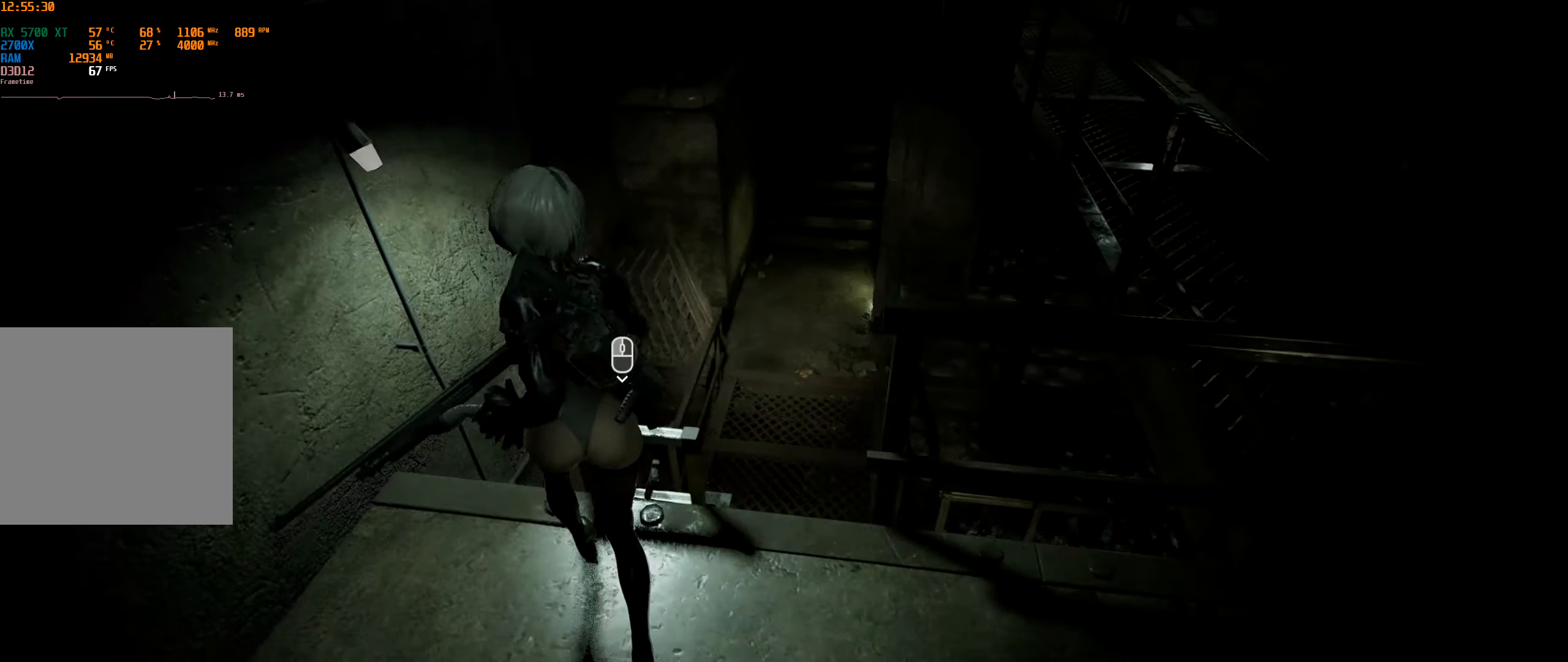
{"buttons": [], "left_stick": "center", "events": [[50, "A", "down"], [167, "A", "up"]]}
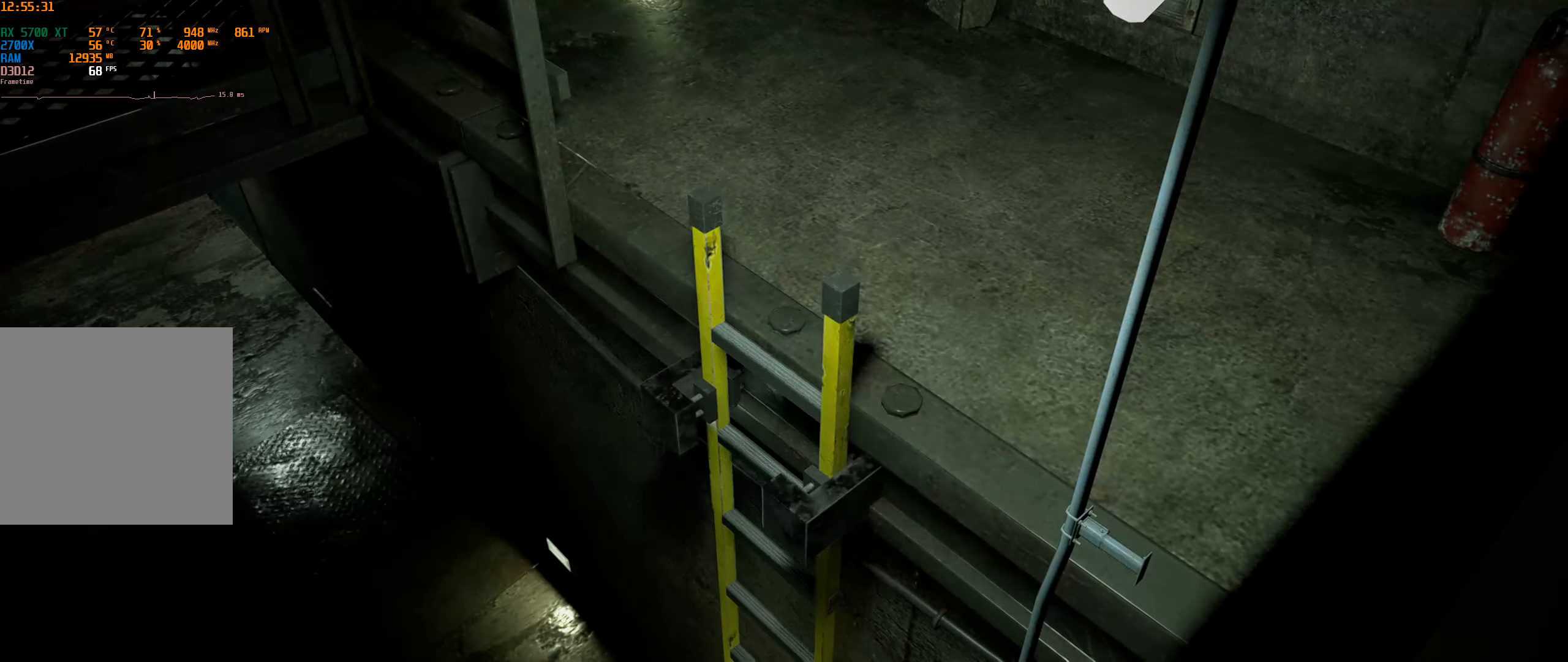
{"buttons": [], "left_stick": "center", "events": []}
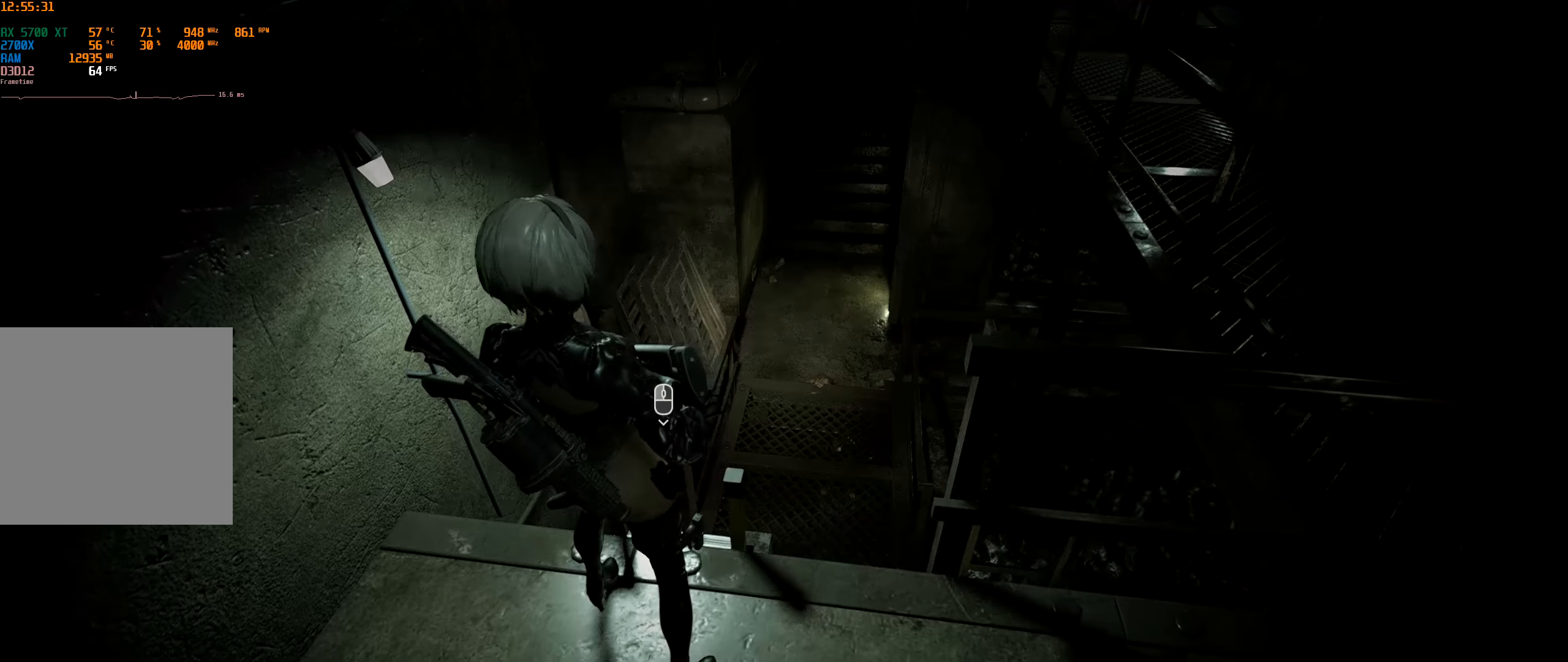
{"buttons": [], "left_stick": "center", "events": [[250, "A", "down"], [350, "A", "up"]]}
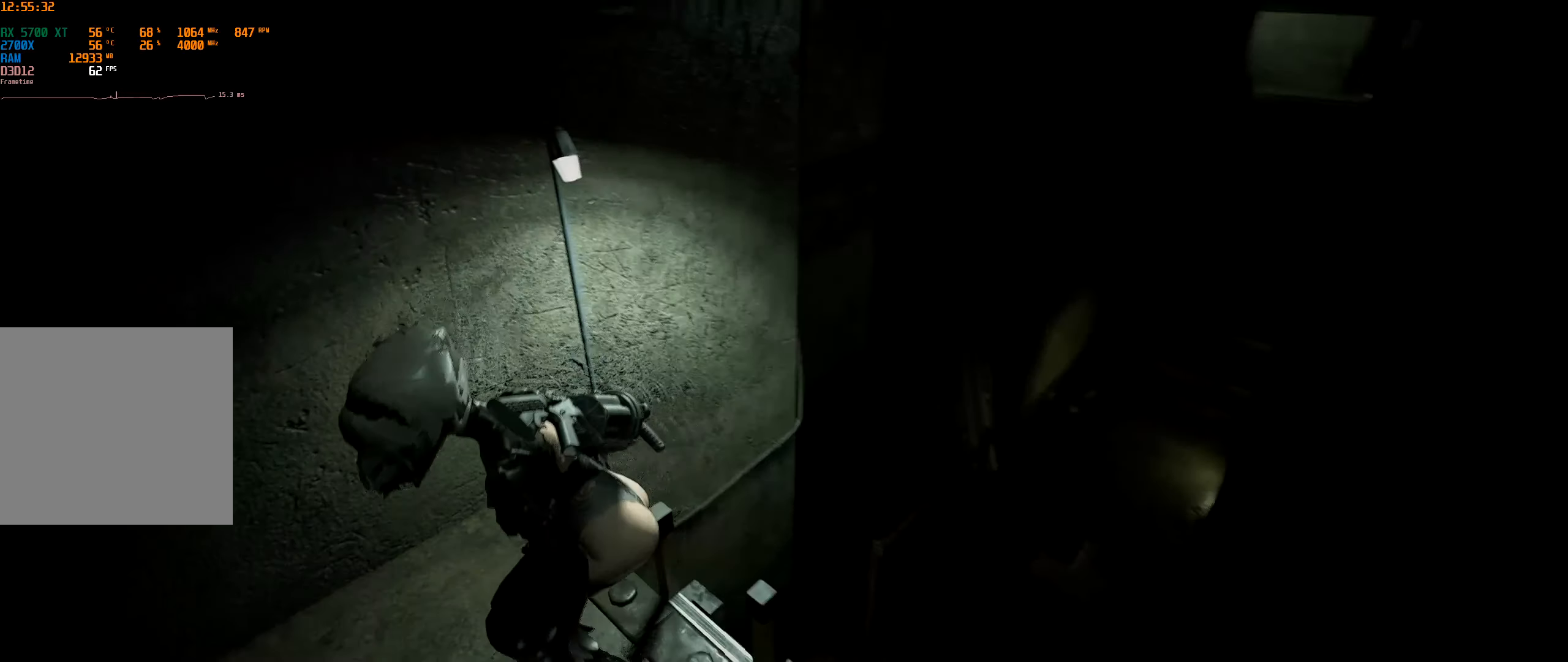
{"buttons": [], "left_stick": "center", "events": []}
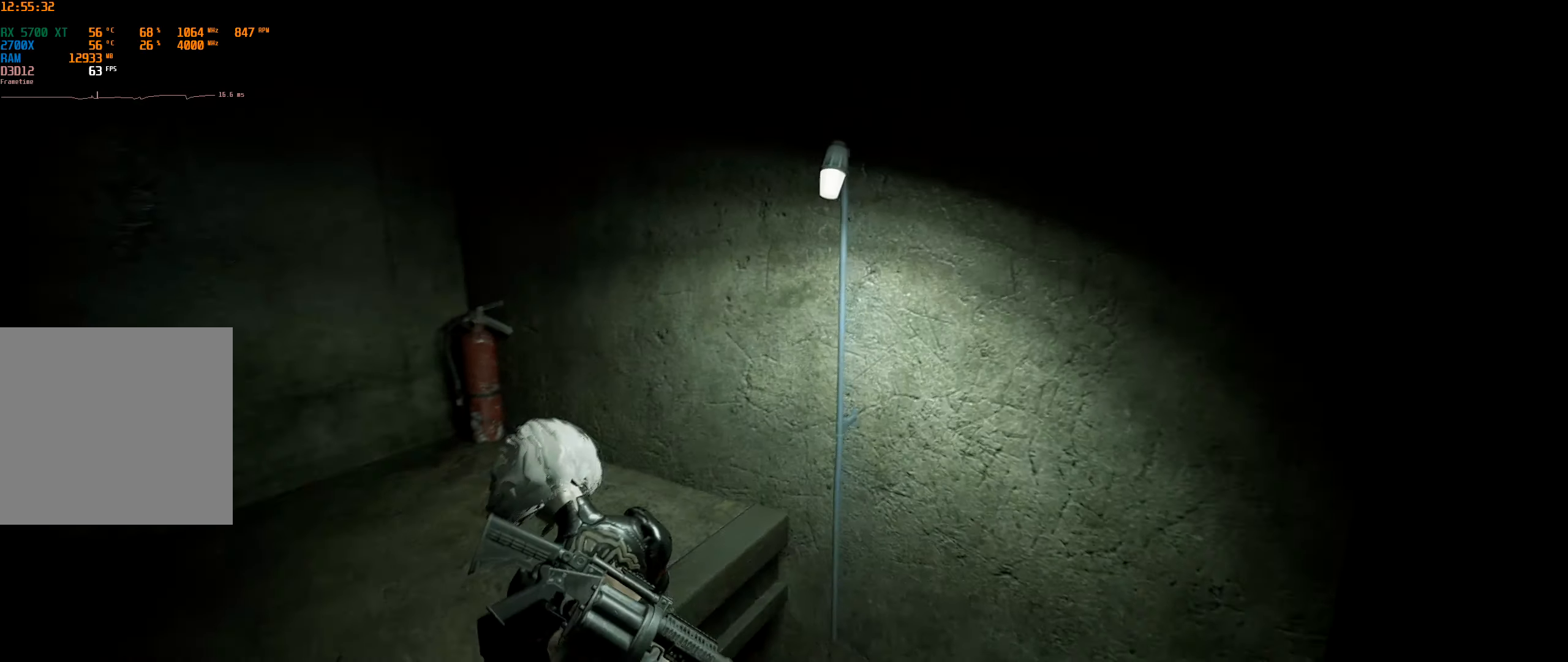
{"buttons": [], "left_stick": "down", "events": [[434, "left_stick", "down"]]}